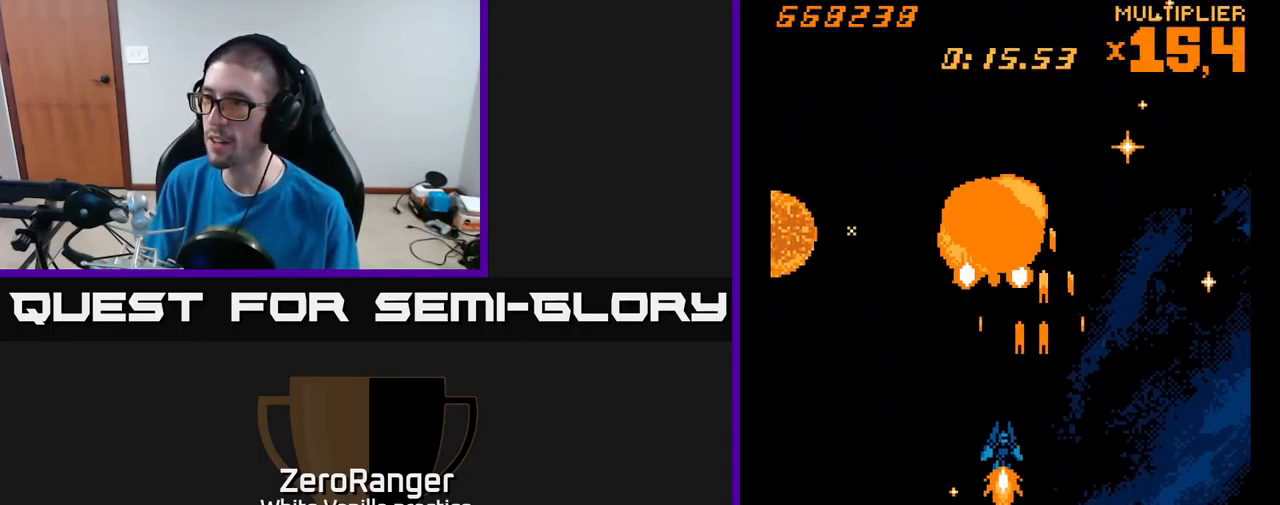
Gameplay with a controller (Xbox layout); each line is a JSON object with the inputs held at the frame after it. "events" lists button and stick changes between this image and that frame as [ms after this image, input, new state], when the widget could be followed in between. Not read: left_stick.
{"buttons": ["A", "DPAD_UP", "DPAD_LEFT"], "right_stick": "center", "events": [[166, "DPAD_LEFT", "up"], [200, "DPAD_RIGHT", "down"], [383, "DPAD_RIGHT", "up"], [450, "DPAD_LEFT", "down"]]}
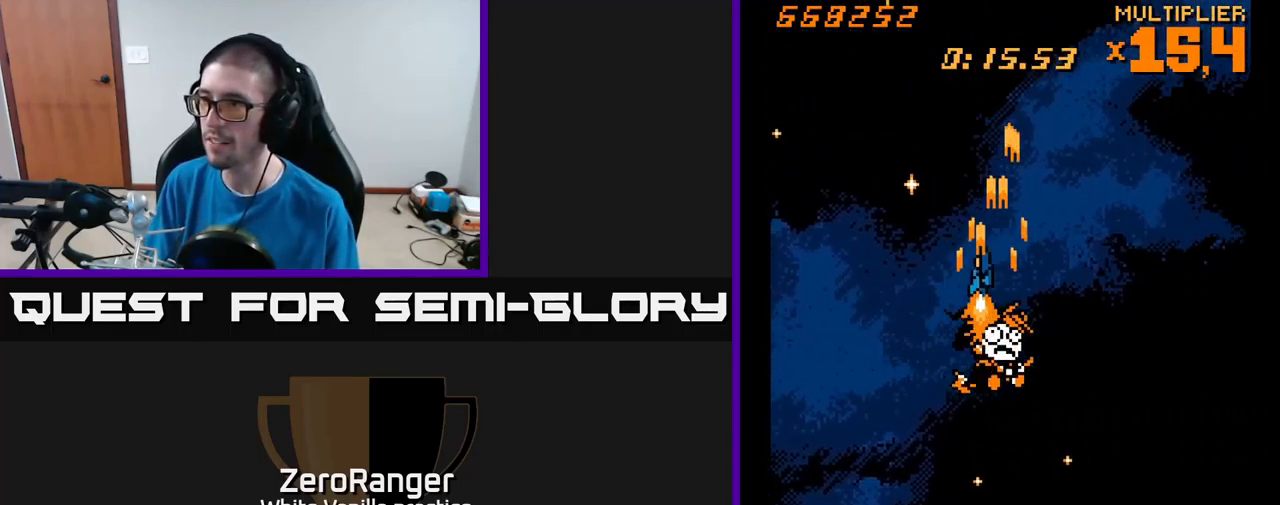
{"buttons": ["A", "DPAD_DOWN", "DPAD_RIGHT"], "right_stick": "center", "events": [[116, "DPAD_LEFT", "up"], [116, "DPAD_UP", "up"], [133, "DPAD_RIGHT", "down"], [200, "DPAD_DOWN", "down"], [233, "DPAD_RIGHT", "up"], [350, "DPAD_RIGHT", "down"]]}
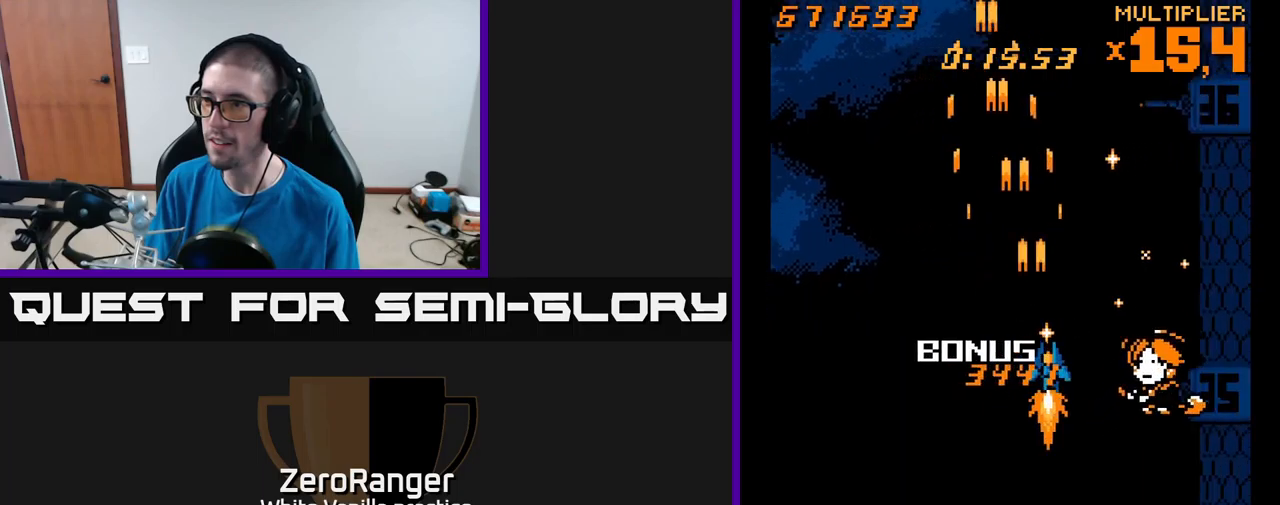
{"buttons": ["A", "DPAD_DOWN"], "right_stick": "center", "events": [[100, "DPAD_RIGHT", "up"], [200, "DPAD_DOWN", "up"], [217, "DPAD_LEFT", "down"], [250, "DPAD_UP", "down"], [317, "DPAD_UP", "up"], [367, "DPAD_LEFT", "up"], [383, "DPAD_DOWN", "down"]]}
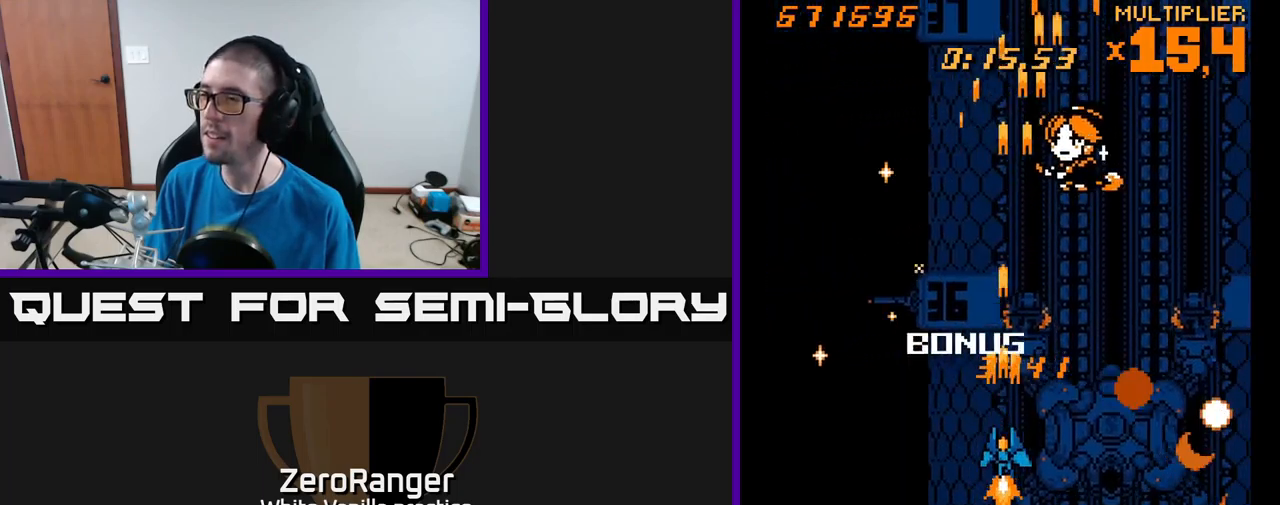
{"buttons": ["A", "DPAD_UP", "DPAD_LEFT"], "right_stick": "center", "events": [[183, "DPAD_RIGHT", "down"], [317, "DPAD_DOWN", "up"], [317, "DPAD_RIGHT", "up"], [333, "DPAD_LEFT", "down"], [433, "DPAD_UP", "down"]]}
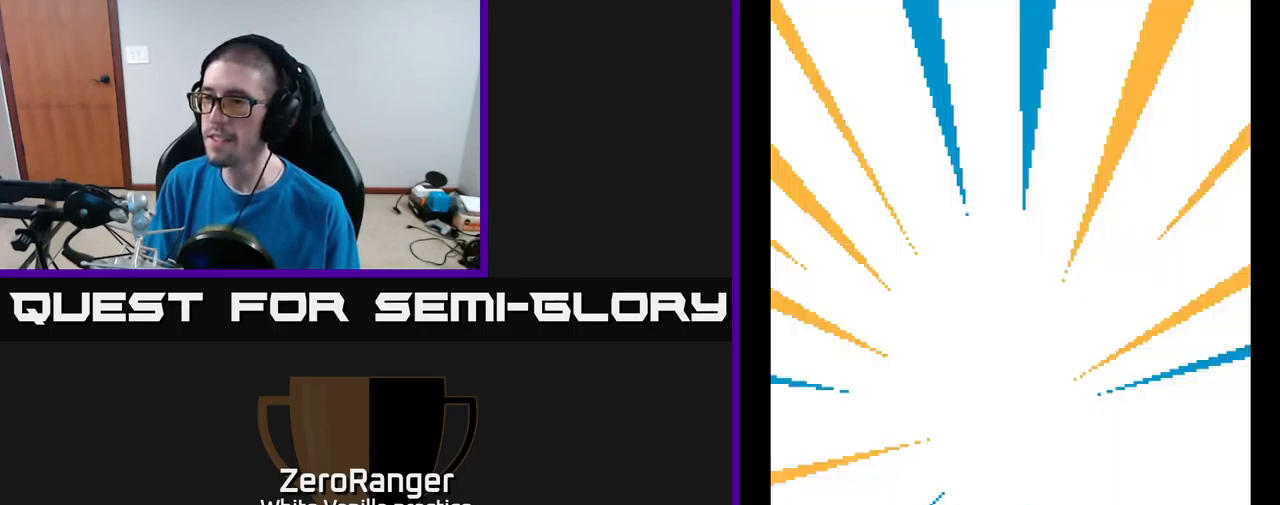
{"buttons": ["L2", "DPAD_UP"], "right_stick": "center", "events": [[117, "DPAD_LEFT", "up"], [117, "L2", "down"], [167, "DPAD_RIGHT", "down"], [183, "A", "up"], [183, "DPAD_UP", "up"], [333, "DPAD_RIGHT", "up"], [333, "DPAD_UP", "down"]]}
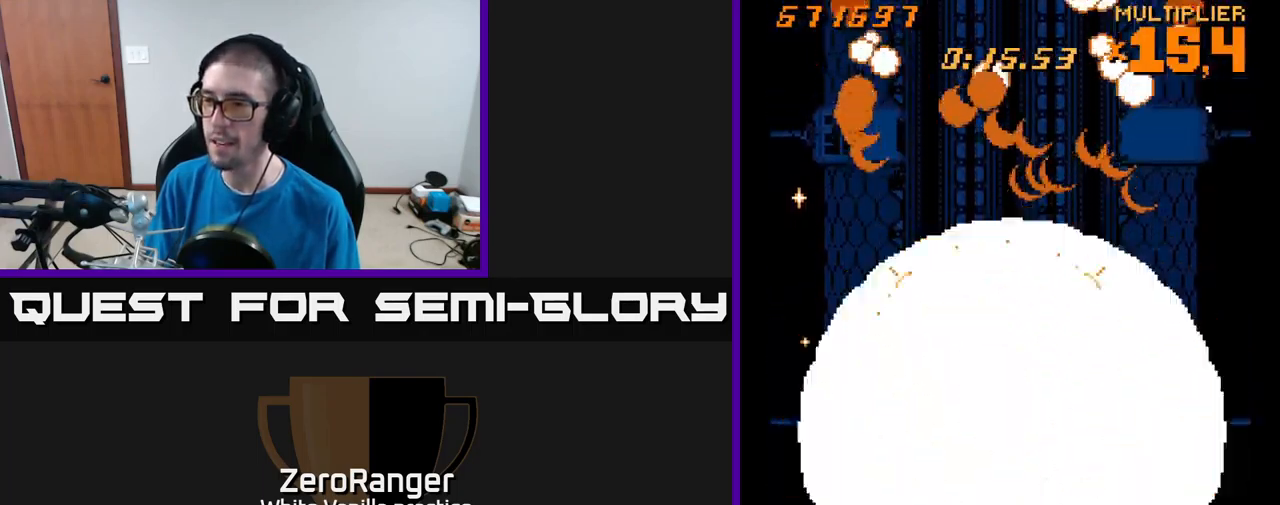
{"buttons": ["L2", "DPAD_DOWN", "DPAD_LEFT"], "right_stick": "center", "events": [[50, "DPAD_UP", "up"], [117, "DPAD_RIGHT", "down"], [150, "DPAD_DOWN", "down"], [217, "DPAD_RIGHT", "up"], [450, "DPAD_LEFT", "down"]]}
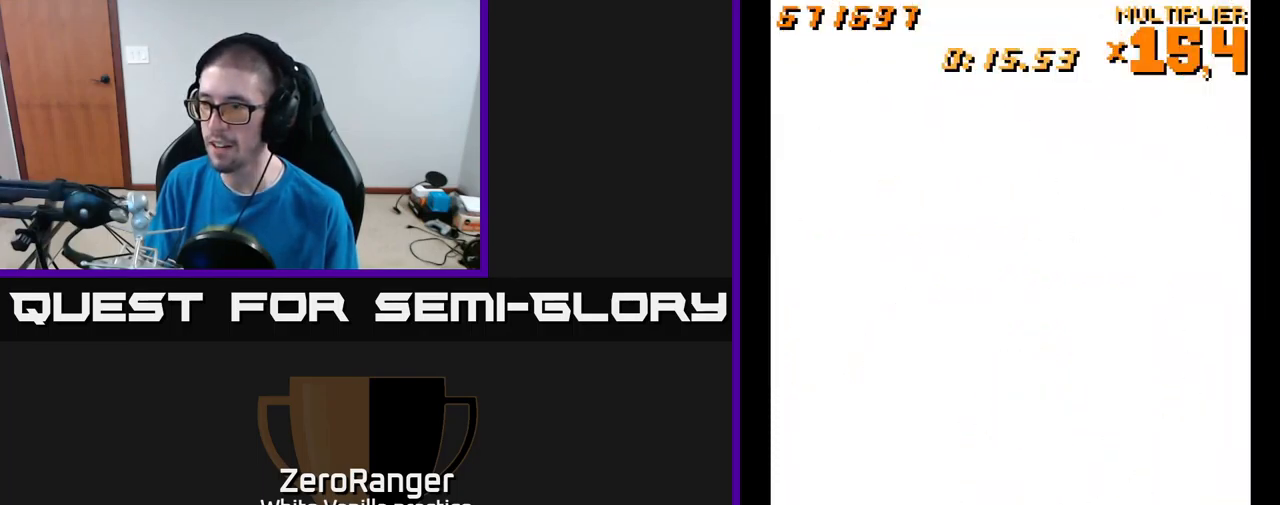
{"buttons": ["A"], "right_stick": "center", "events": [[33, "DPAD_DOWN", "up"], [50, "L2", "up"], [217, "DPAD_LEFT", "up"], [233, "A", "down"]]}
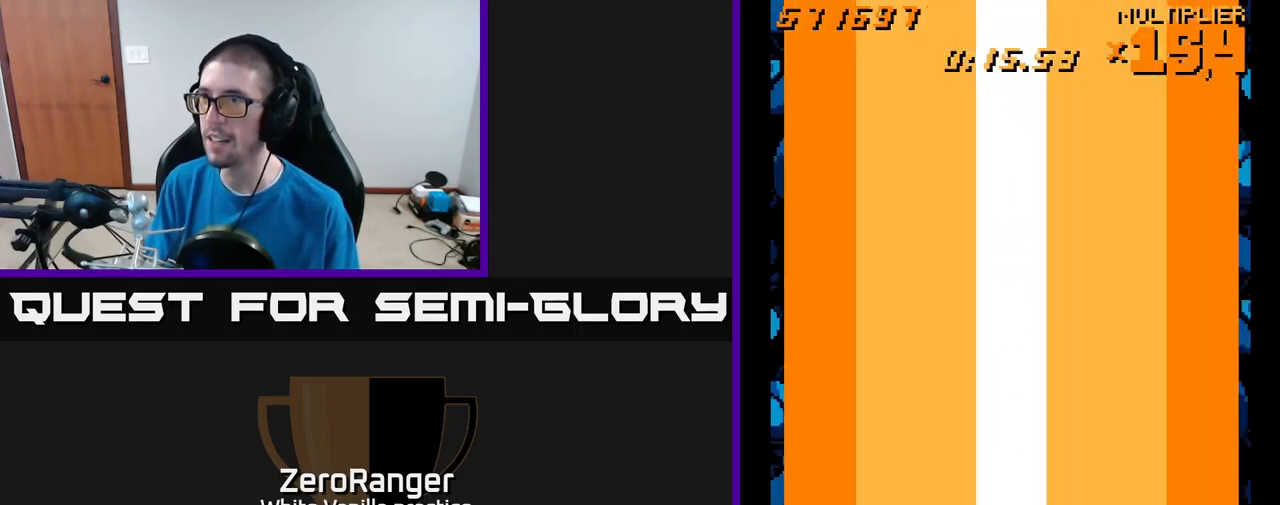
{"buttons": [], "right_stick": "center", "events": [[350, "A", "up"], [400, "A", "down"], [450, "A", "up"]]}
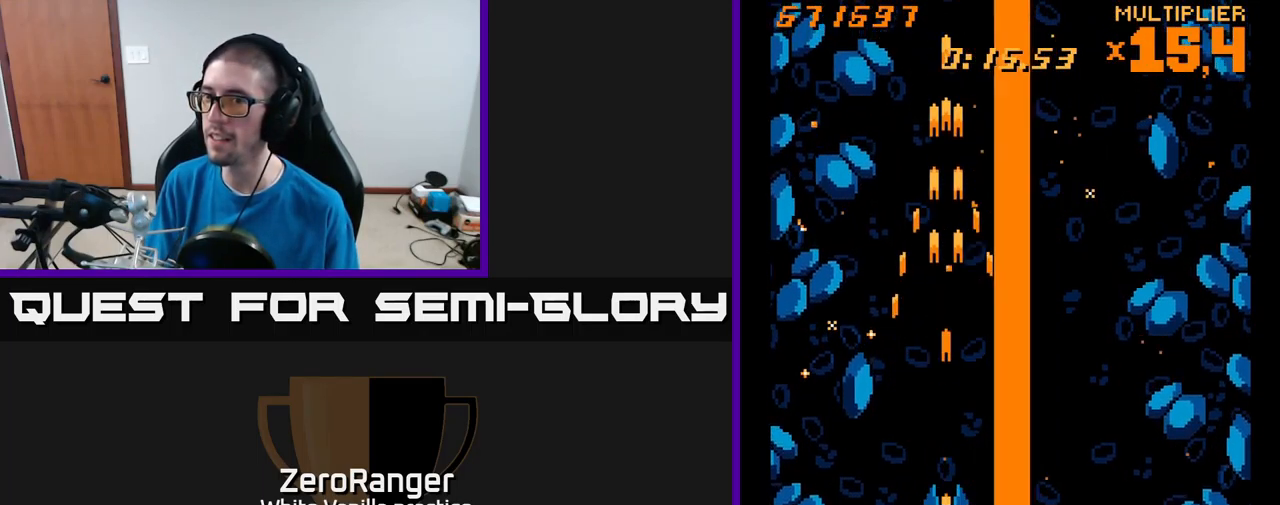
{"buttons": ["DPAD_UP", "DPAD_RIGHT"], "right_stick": "center", "events": [[200, "DPAD_UP", "down"], [400, "DPAD_RIGHT", "down"]]}
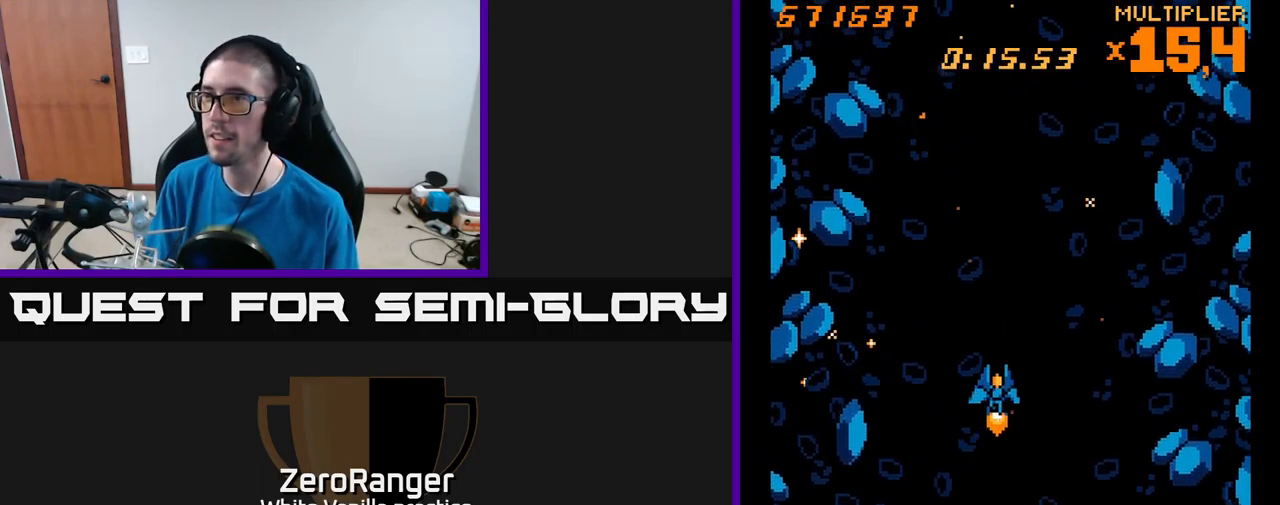
{"buttons": ["A", "DPAD_LEFT"], "right_stick": "center", "events": [[33, "A", "down"], [233, "DPAD_RIGHT", "up"], [333, "DPAD_LEFT", "down"], [383, "DPAD_UP", "up"]]}
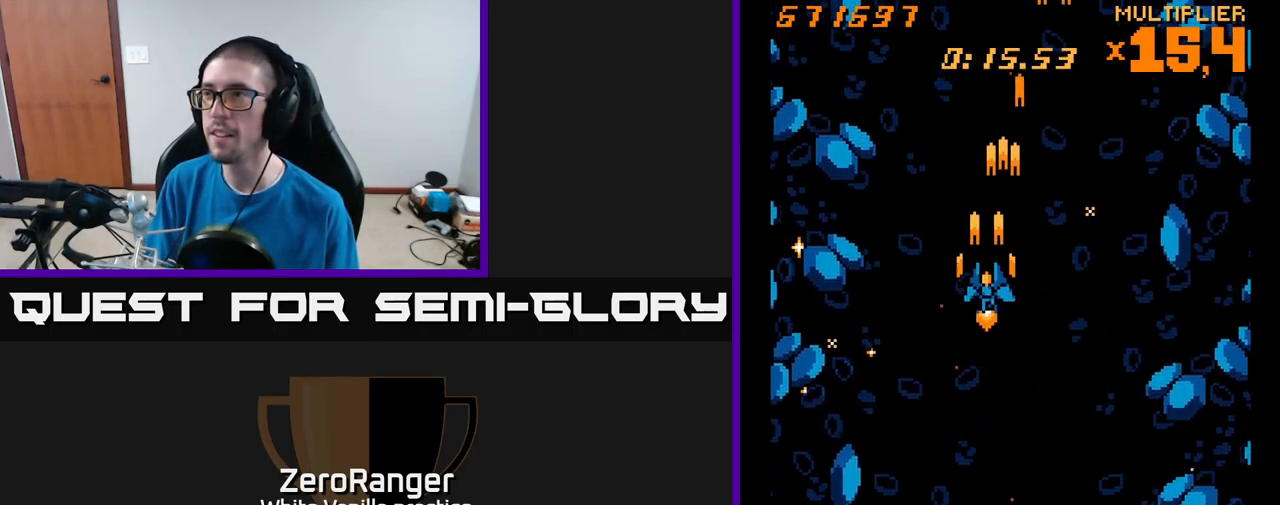
{"buttons": ["A", "DPAD_RIGHT"], "right_stick": "center", "events": [[17, "DPAD_DOWN", "down"], [17, "DPAD_LEFT", "up"], [217, "DPAD_RIGHT", "down"], [383, "DPAD_DOWN", "up"]]}
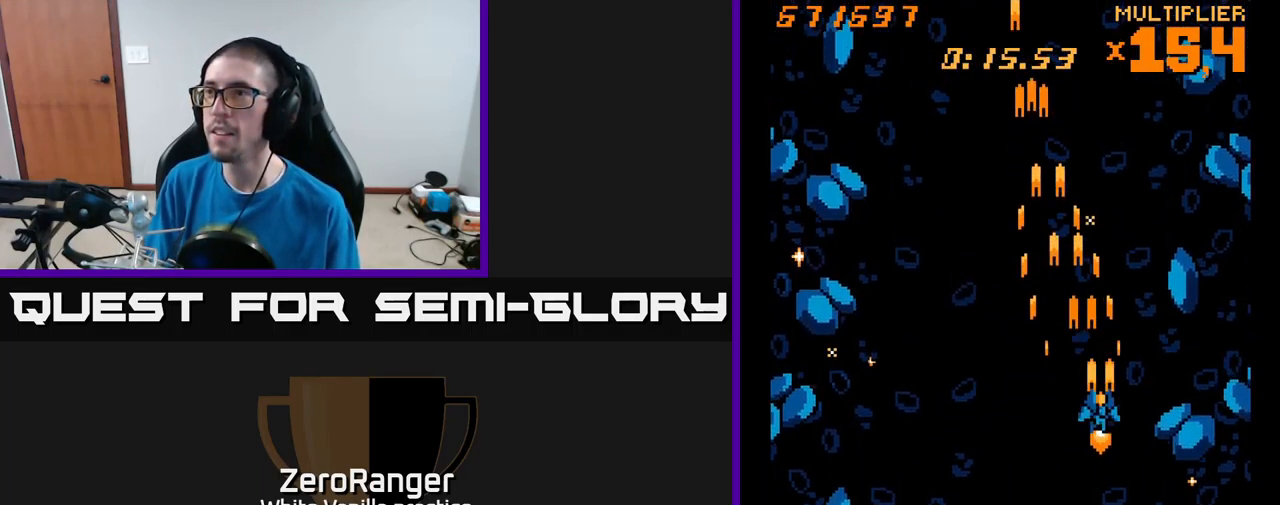
{"buttons": [], "right_stick": "center", "events": [[100, "DPAD_RIGHT", "up"], [133, "DPAD_LEFT", "down"], [217, "A", "up"], [333, "DPAD_LEFT", "up"]]}
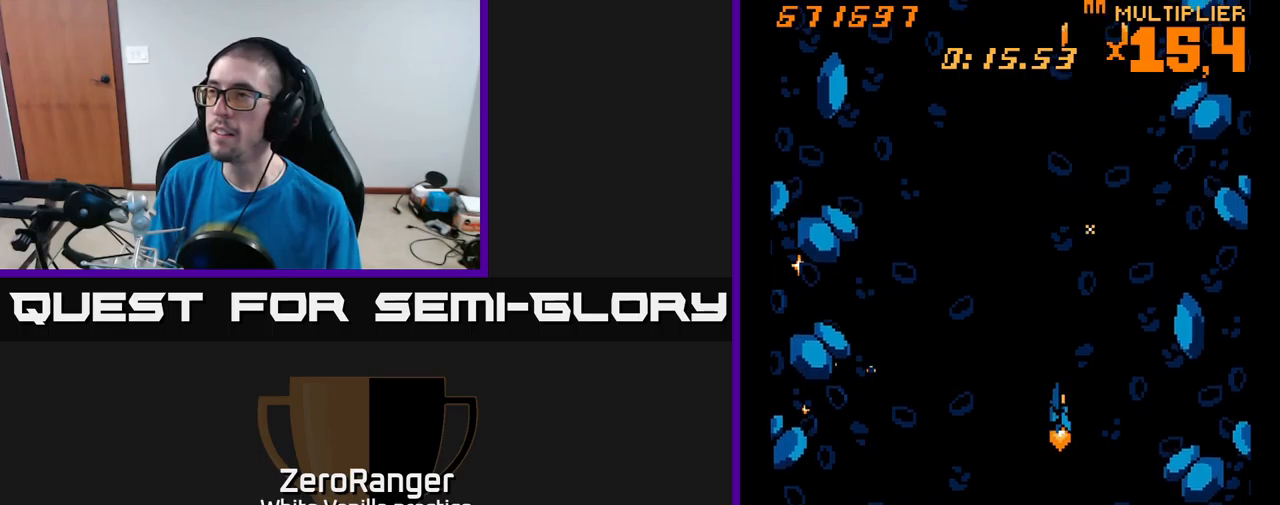
{"buttons": ["L2", "DPAD_LEFT"], "right_stick": "center", "events": [[484, "DPAD_LEFT", "down"], [484, "L2", "down"]]}
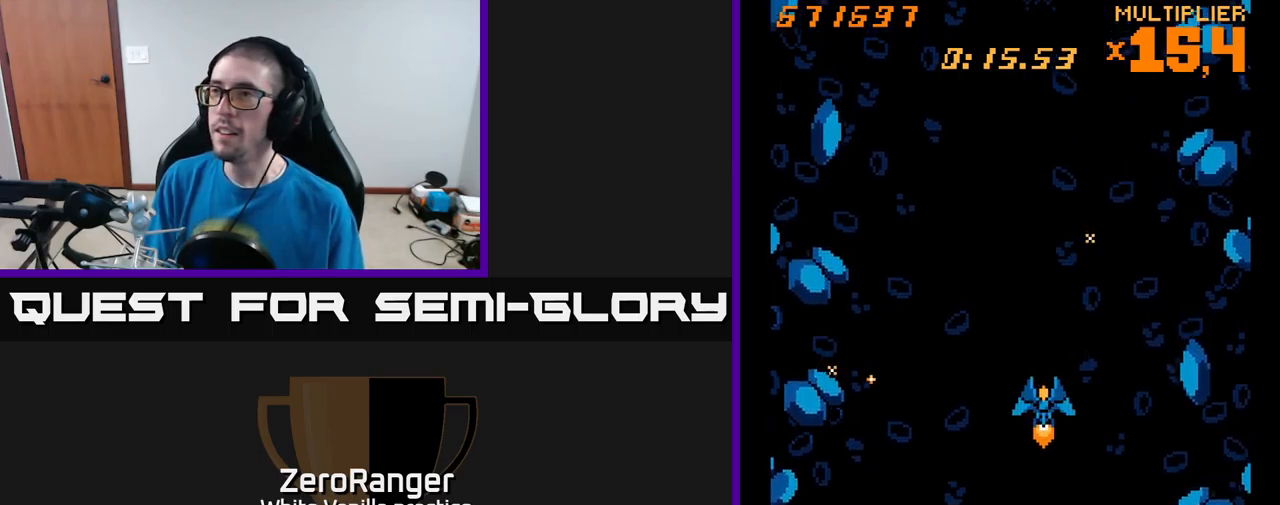
{"buttons": ["L2", "DPAD_UP"], "right_stick": "center", "events": [[17, "DPAD_UP", "down"], [134, "DPAD_LEFT", "up"]]}
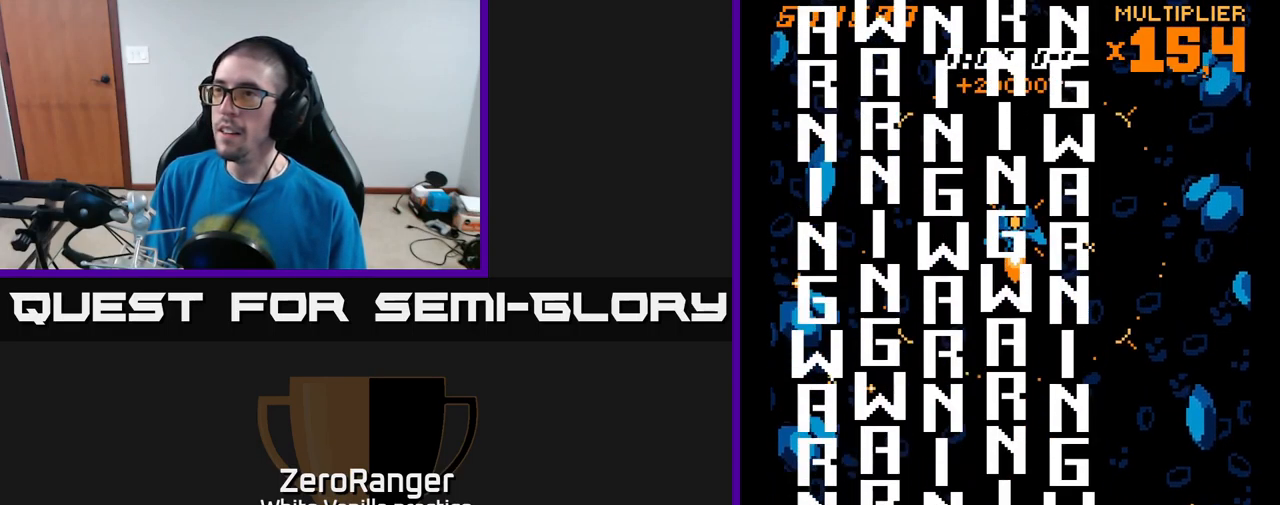
{"buttons": ["L2", "DPAD_UP", "DPAD_LEFT"], "right_stick": "center", "events": [[317, "DPAD_LEFT", "down"]]}
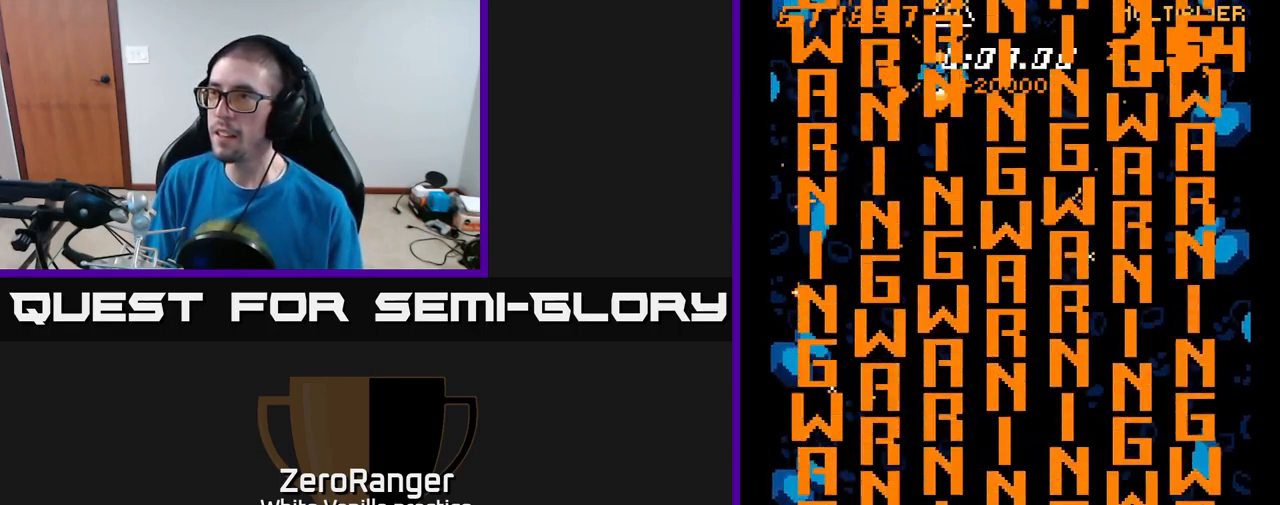
{"buttons": ["DPAD_RIGHT"], "right_stick": "center", "events": [[67, "DPAD_LEFT", "up"], [84, "DPAD_UP", "up"], [117, "DPAD_RIGHT", "down"], [500, "L2", "up"]]}
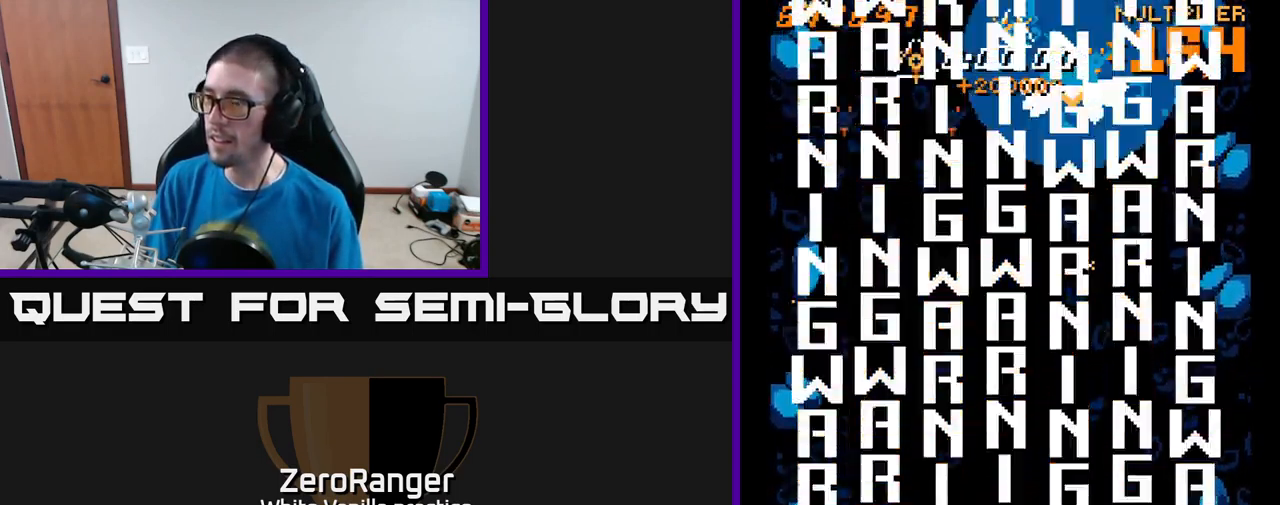
{"buttons": ["L2", "DPAD_LEFT"], "right_stick": "center", "events": [[17, "DPAD_DOWN", "down"], [34, "DPAD_RIGHT", "up"], [100, "L2", "down"], [467, "DPAD_LEFT", "down"], [500, "DPAD_DOWN", "up"]]}
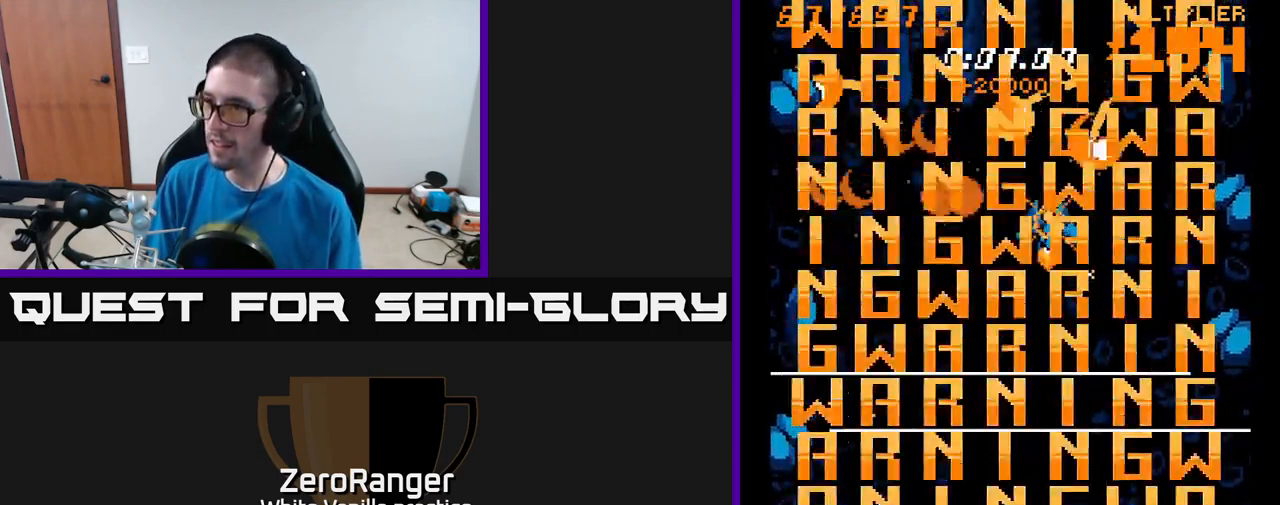
{"buttons": ["L2", "DPAD_RIGHT"], "right_stick": "center", "events": [[200, "DPAD_UP", "down"], [434, "DPAD_LEFT", "up"], [500, "DPAD_RIGHT", "down"], [500, "DPAD_UP", "up"]]}
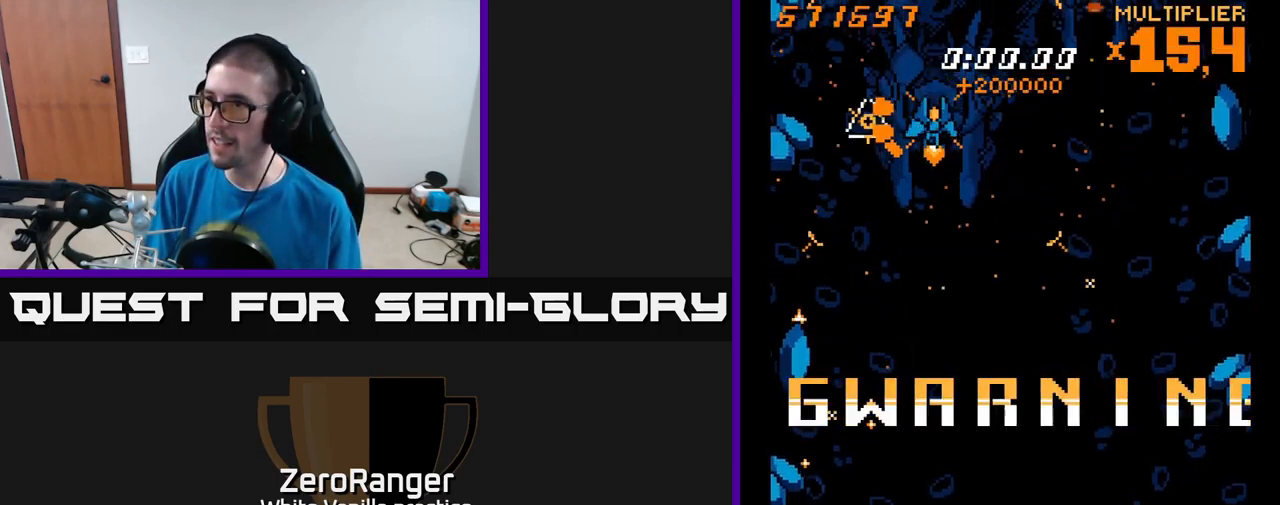
{"buttons": ["L2", "DPAD_DOWN", "DPAD_RIGHT"], "right_stick": "center", "events": [[67, "DPAD_UP", "down"], [300, "DPAD_UP", "up"], [367, "DPAD_DOWN", "down"], [367, "L2", "up"], [467, "L2", "down"]]}
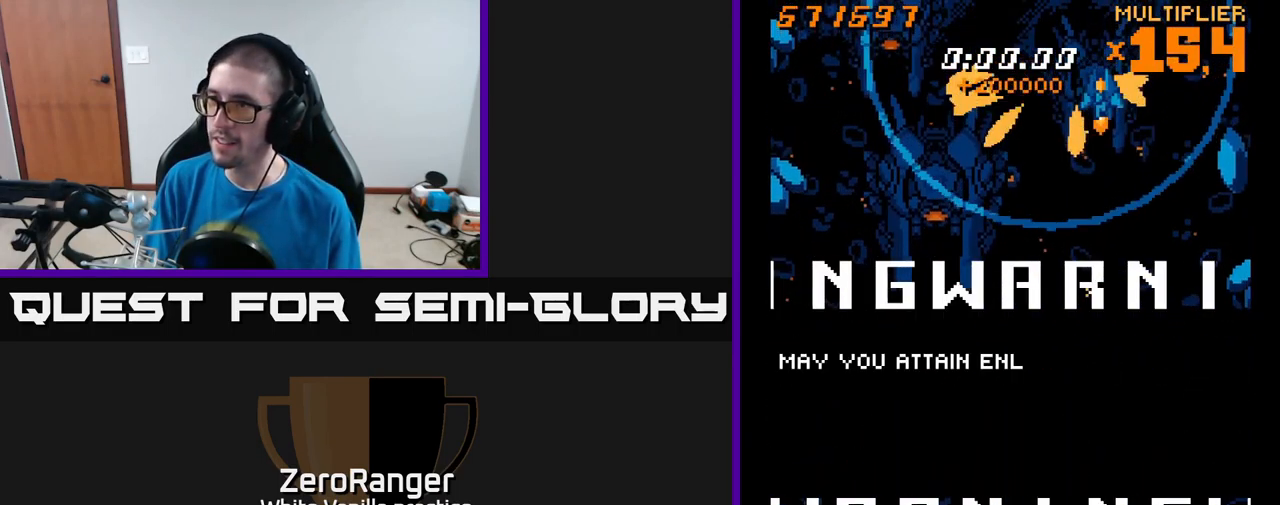
{"buttons": ["L2", "DPAD_LEFT"], "right_stick": "center", "events": [[134, "DPAD_RIGHT", "up"], [417, "DPAD_LEFT", "down"], [450, "DPAD_DOWN", "up"]]}
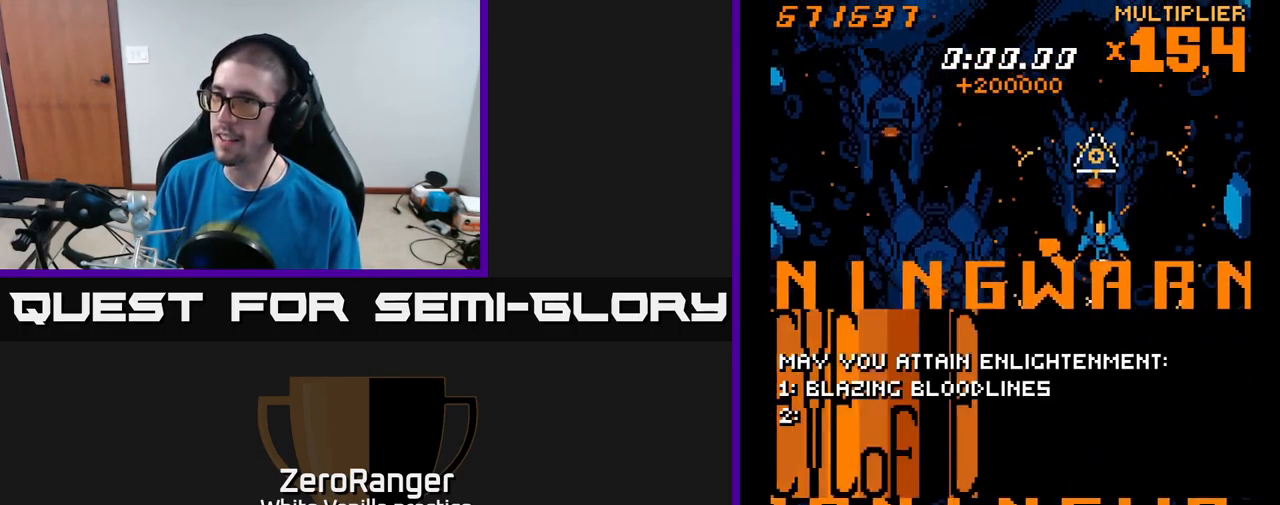
{"buttons": ["L2", "DPAD_UP", "DPAD_LEFT"], "right_stick": "center", "events": [[84, "DPAD_UP", "down"]]}
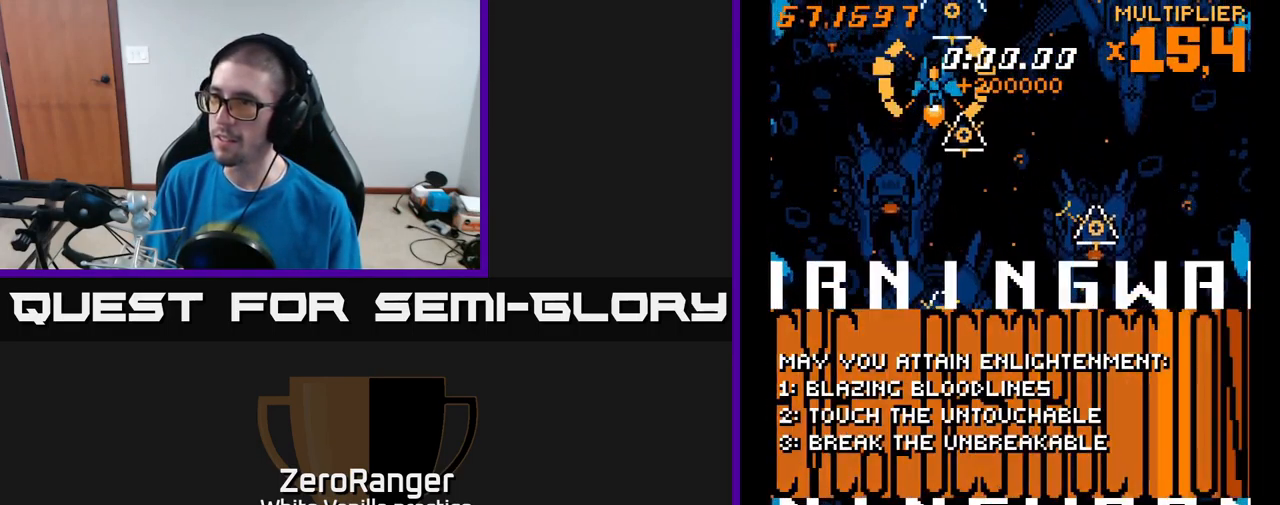
{"buttons": ["L2", "DPAD_DOWN"], "right_stick": "center", "events": [[17, "DPAD_LEFT", "up"], [84, "DPAD_RIGHT", "down"], [84, "DPAD_UP", "up"], [167, "DPAD_DOWN", "down"], [200, "L2", "up"], [284, "L2", "down"], [450, "DPAD_RIGHT", "up"]]}
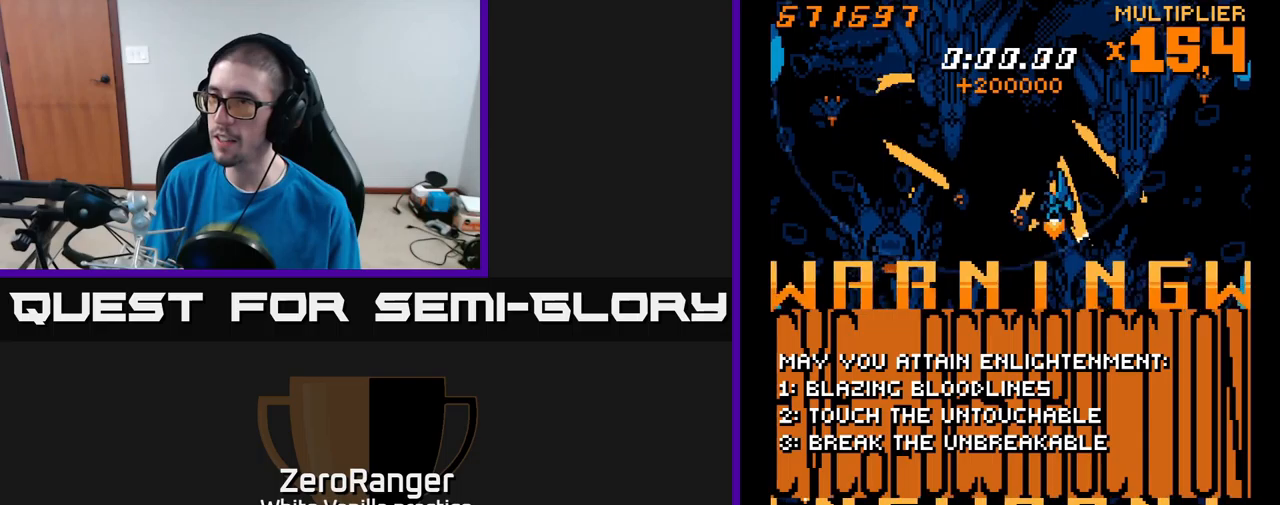
{"buttons": ["L2", "DPAD_LEFT"], "right_stick": "center", "events": [[216, "DPAD_DOWN", "up"], [216, "DPAD_LEFT", "down"]]}
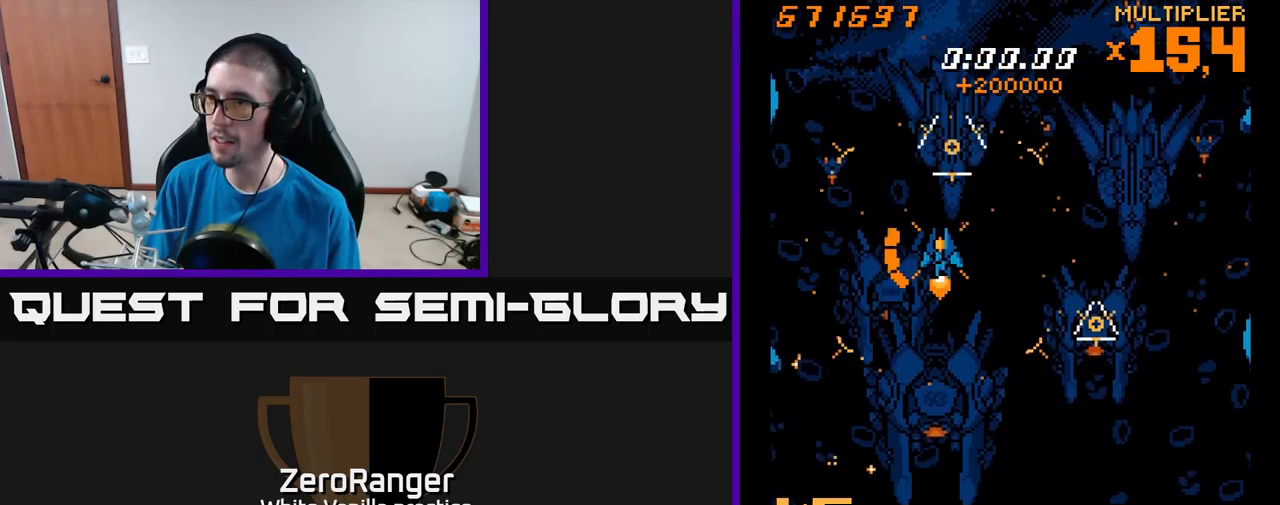
{"buttons": ["L2", "DPAD_RIGHT"], "right_stick": "center", "events": [[50, "DPAD_UP", "down"], [83, "DPAD_LEFT", "up"], [116, "DPAD_RIGHT", "down"], [300, "DPAD_UP", "up"]]}
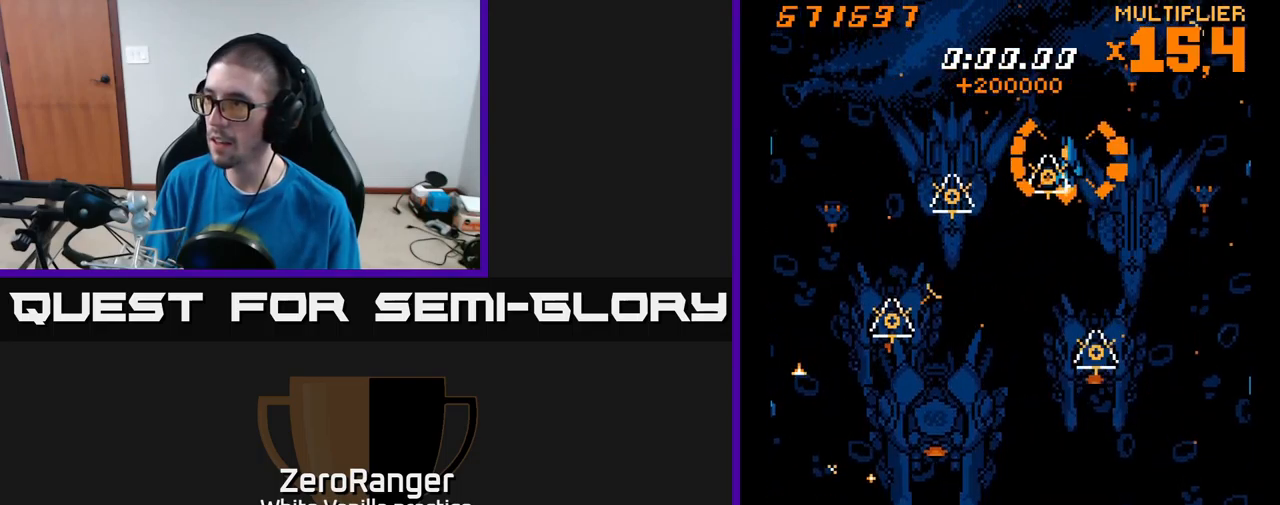
{"buttons": ["L2", "DPAD_DOWN"], "right_stick": "center", "events": [[33, "DPAD_DOWN", "down"], [100, "L2", "up"], [116, "DPAD_RIGHT", "up"], [200, "L2", "down"]]}
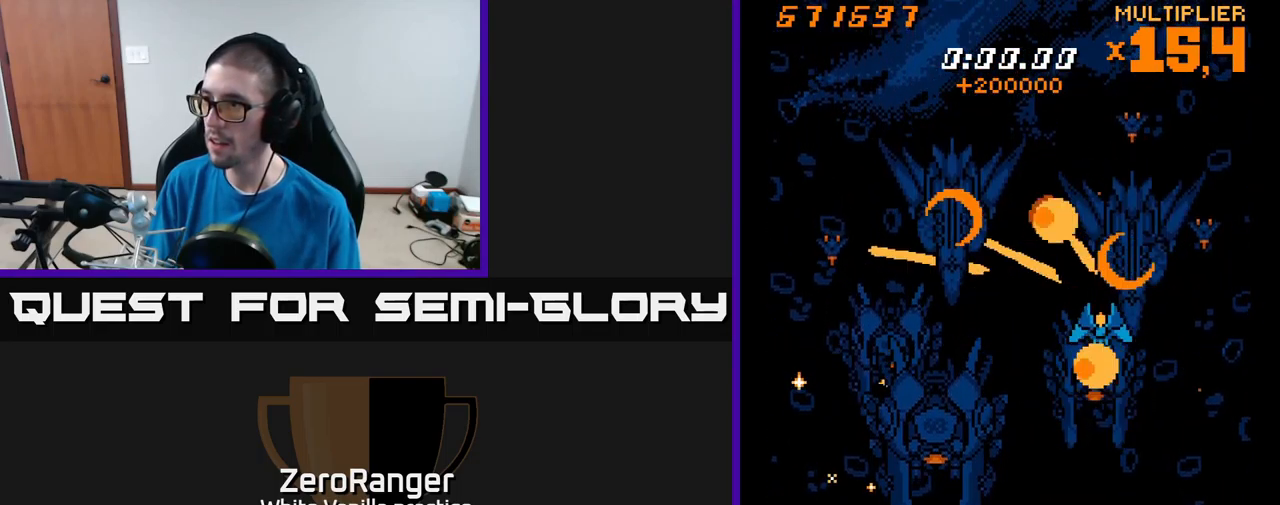
{"buttons": ["L2", "DPAD_UP"], "right_stick": "center", "events": [[16, "DPAD_DOWN", "up"], [100, "DPAD_UP", "down"]]}
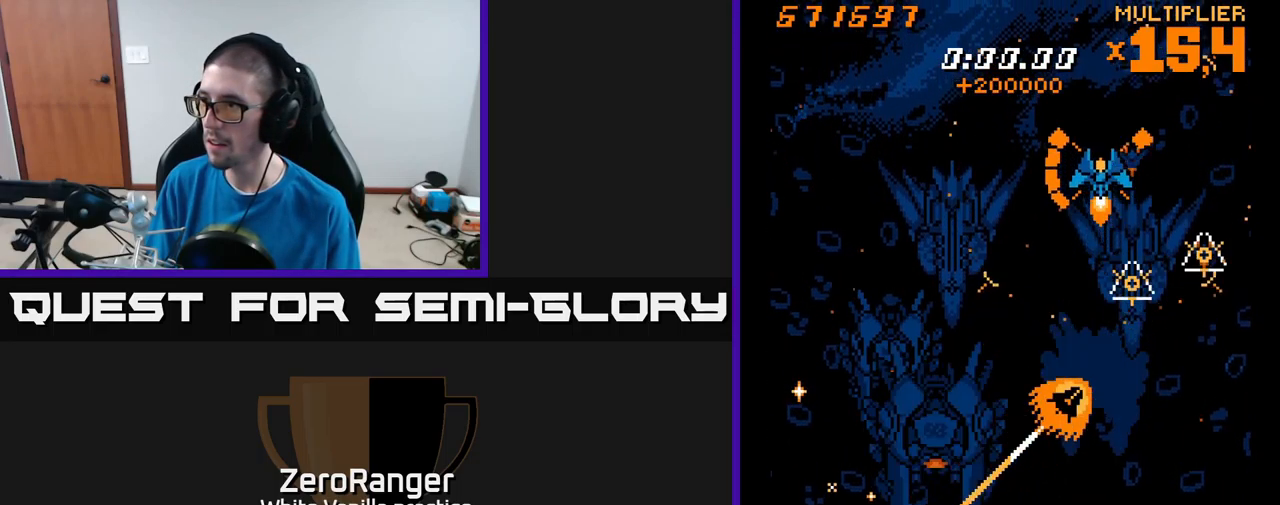
{"buttons": ["DPAD_DOWN", "DPAD_LEFT"], "right_stick": "center", "events": [[100, "DPAD_LEFT", "down"], [183, "DPAD_UP", "up"], [200, "L2", "up"], [233, "DPAD_DOWN", "down"]]}
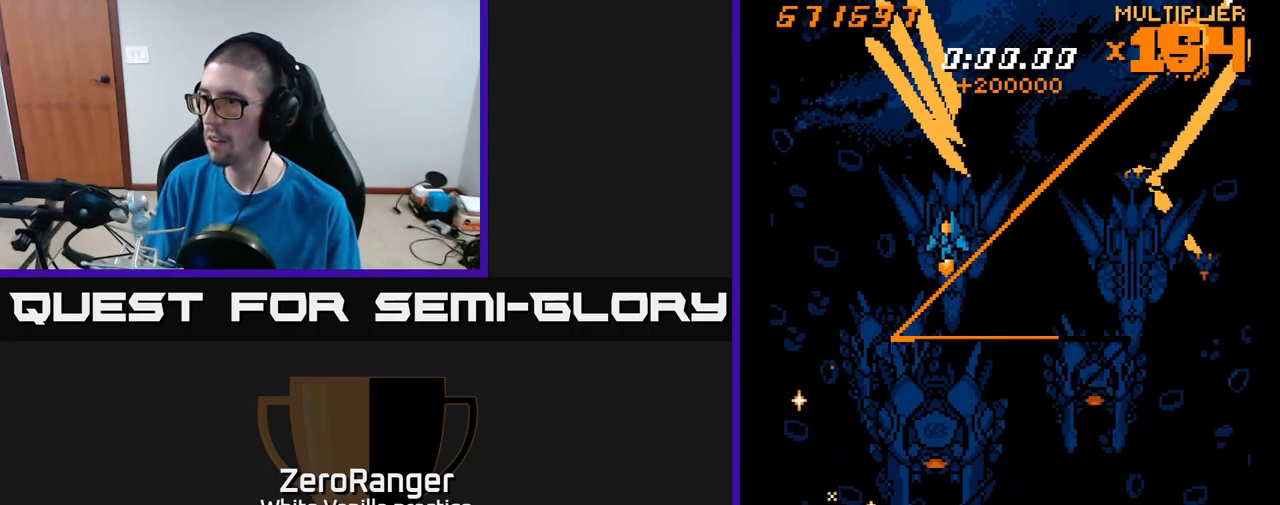
{"buttons": ["DPAD_DOWN"], "right_stick": "center", "events": [[366, "DPAD_LEFT", "up"]]}
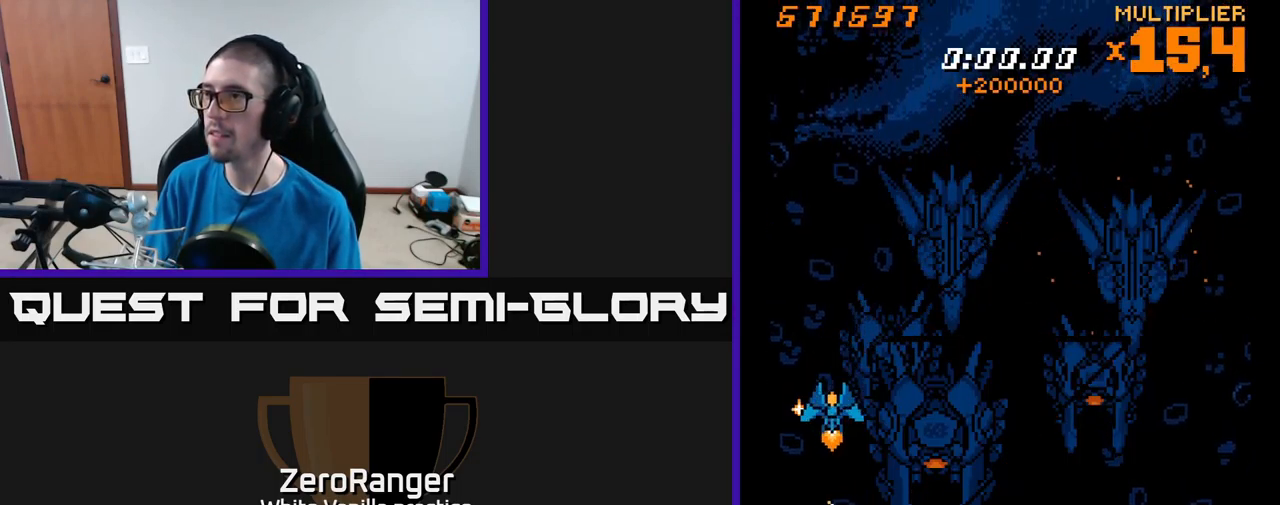
{"buttons": ["A", "DPAD_DOWN", "DPAD_RIGHT"], "right_stick": "center", "events": [[50, "DPAD_RIGHT", "down"], [266, "A", "down"]]}
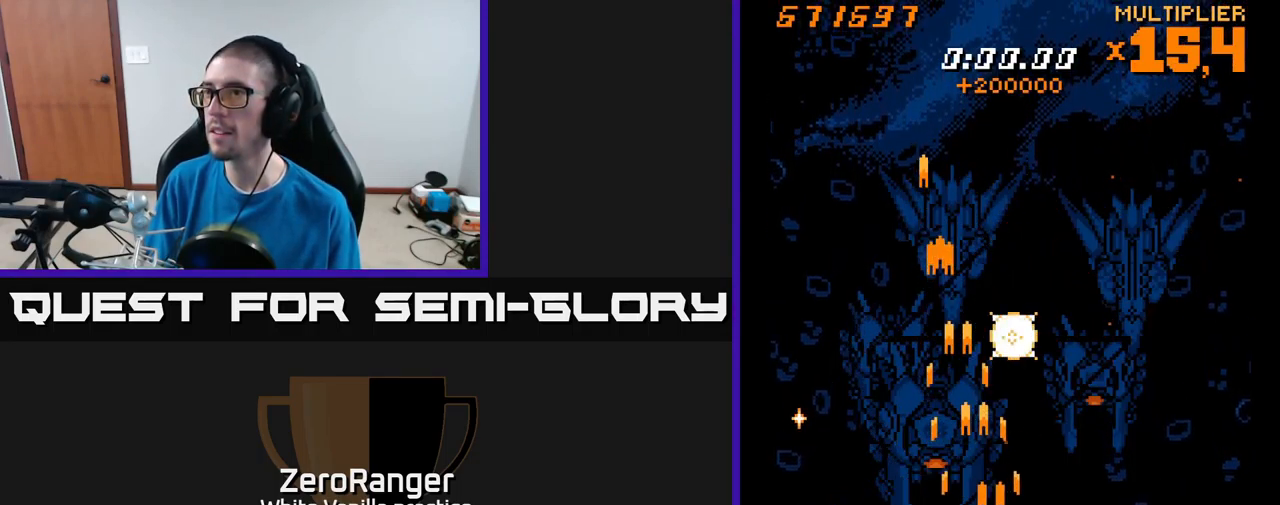
{"buttons": ["A"], "right_stick": "center", "events": [[100, "DPAD_RIGHT", "up"], [116, "DPAD_DOWN", "up"], [150, "DPAD_LEFT", "down"], [166, "DPAD_UP", "down"], [300, "DPAD_LEFT", "up"], [350, "DPAD_UP", "up"]]}